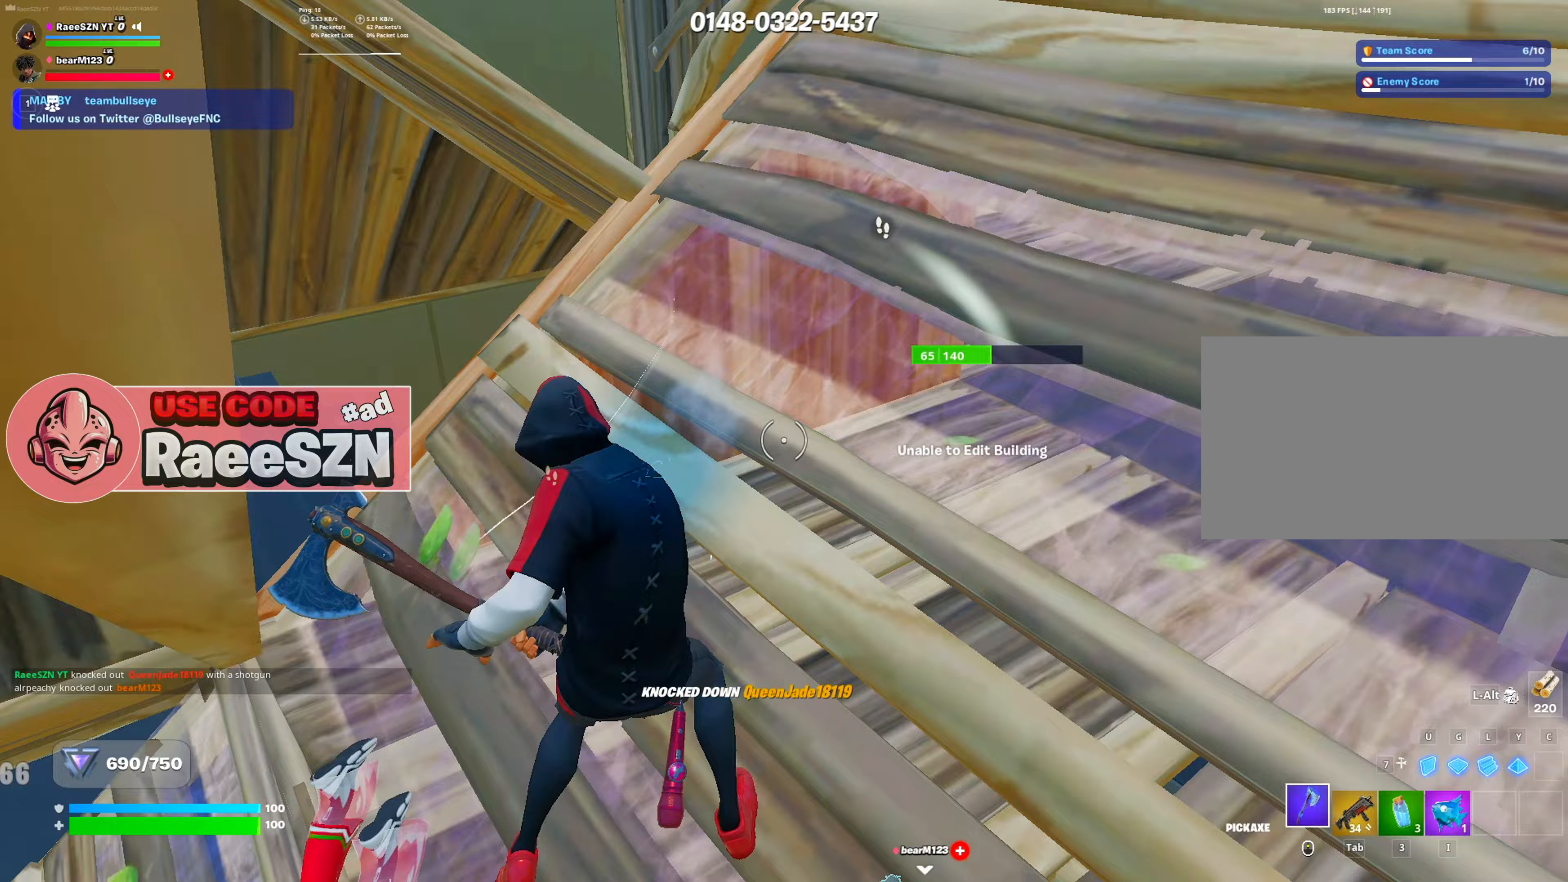
Gameplay with keyboard and mouse; each line is a JSON object with the keys and mouse buttons held at the frame after it (dt_ms = milliseconds from this image to that frame). "events" lists presses ("down") and releases ("up") of "1", "2", "3", "4", "5", "a", "alt", "c", "caps_lock", "ctrl", "d", "e", "f", "g", "q", "r", "s", "shift", "space", "t", "tab", "v", "w", "x", "z", "mouse_left", "mouse_wheel" and "mouse_right" between this image and that frame as [ms after this image, input, new state], when the widget could be followed in between. "mouse_left", "mouse_wheel", "mouse_right" = the "left", "wheel", "right" buttons of the "mouse" list. No other keys are recorded. "wheel" means that the mouse wheel is clicked or scrolled. "mouse_move" is the direction in which the mouse moves at that frame (one of eight, or "still"), when it could be read.
{"dt_ms": 367, "keys": ["a"], "mouse": ["left"], "mouse_move": "still", "events": [[200, "a", "down"], [200, "d", "up"], [200, "s", "down"], [250, "s", "up"]]}
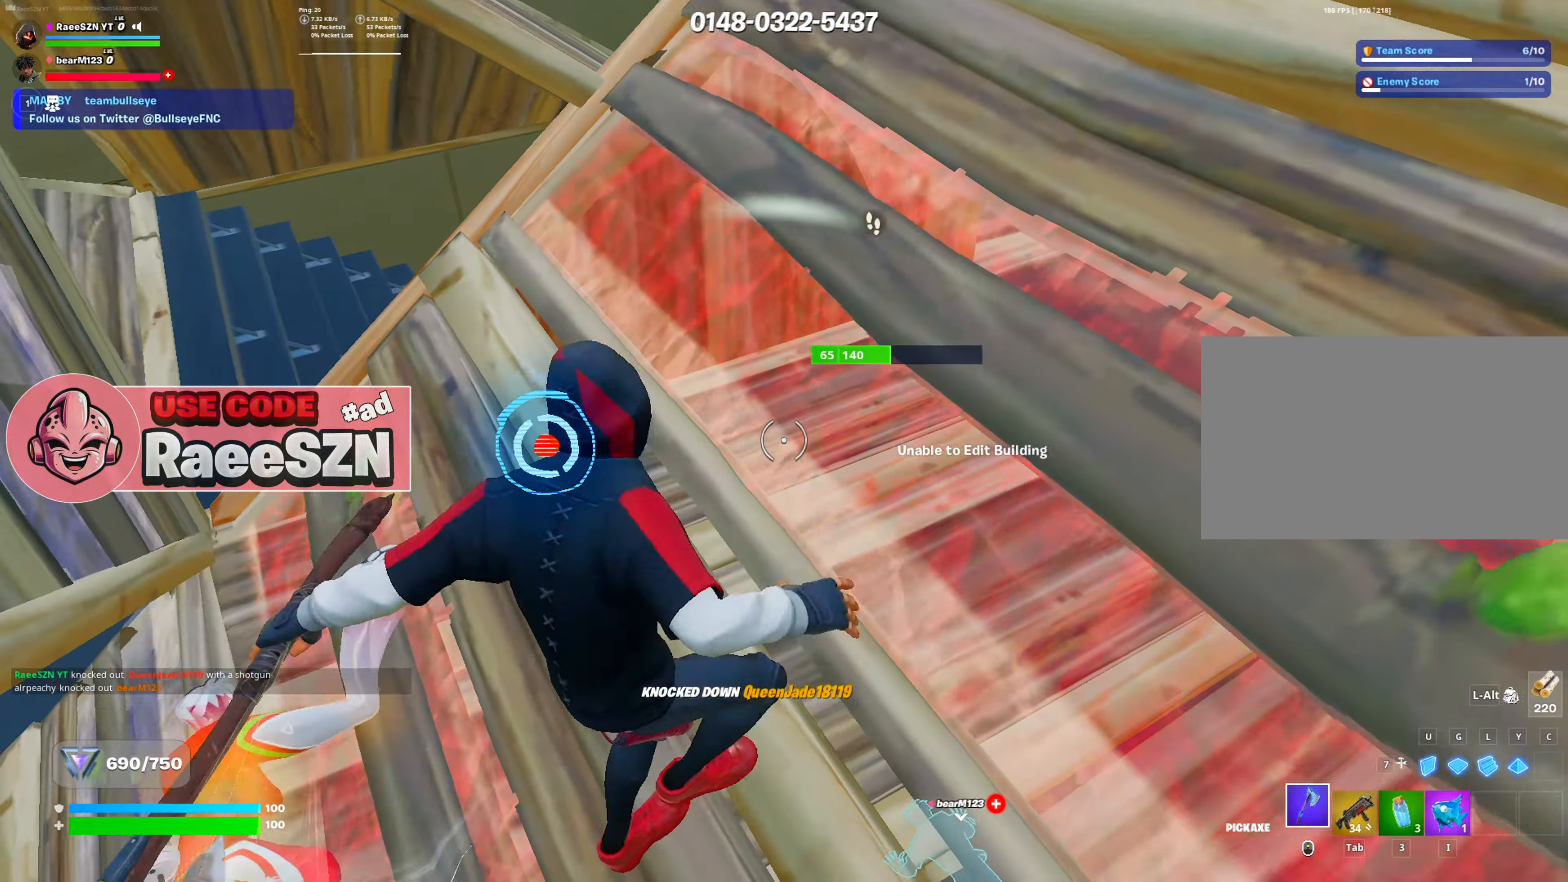
{"dt_ms": 501, "keys": ["w"], "mouse": [], "mouse_move": "right", "events": [[67, "w", "down"], [217, "mouse_left", "up"], [317, "mouse_left", "down"], [317, "r", "down"], [350, "a", "up"], [350, "mouse_left", "up"], [400, "r", "up"]]}
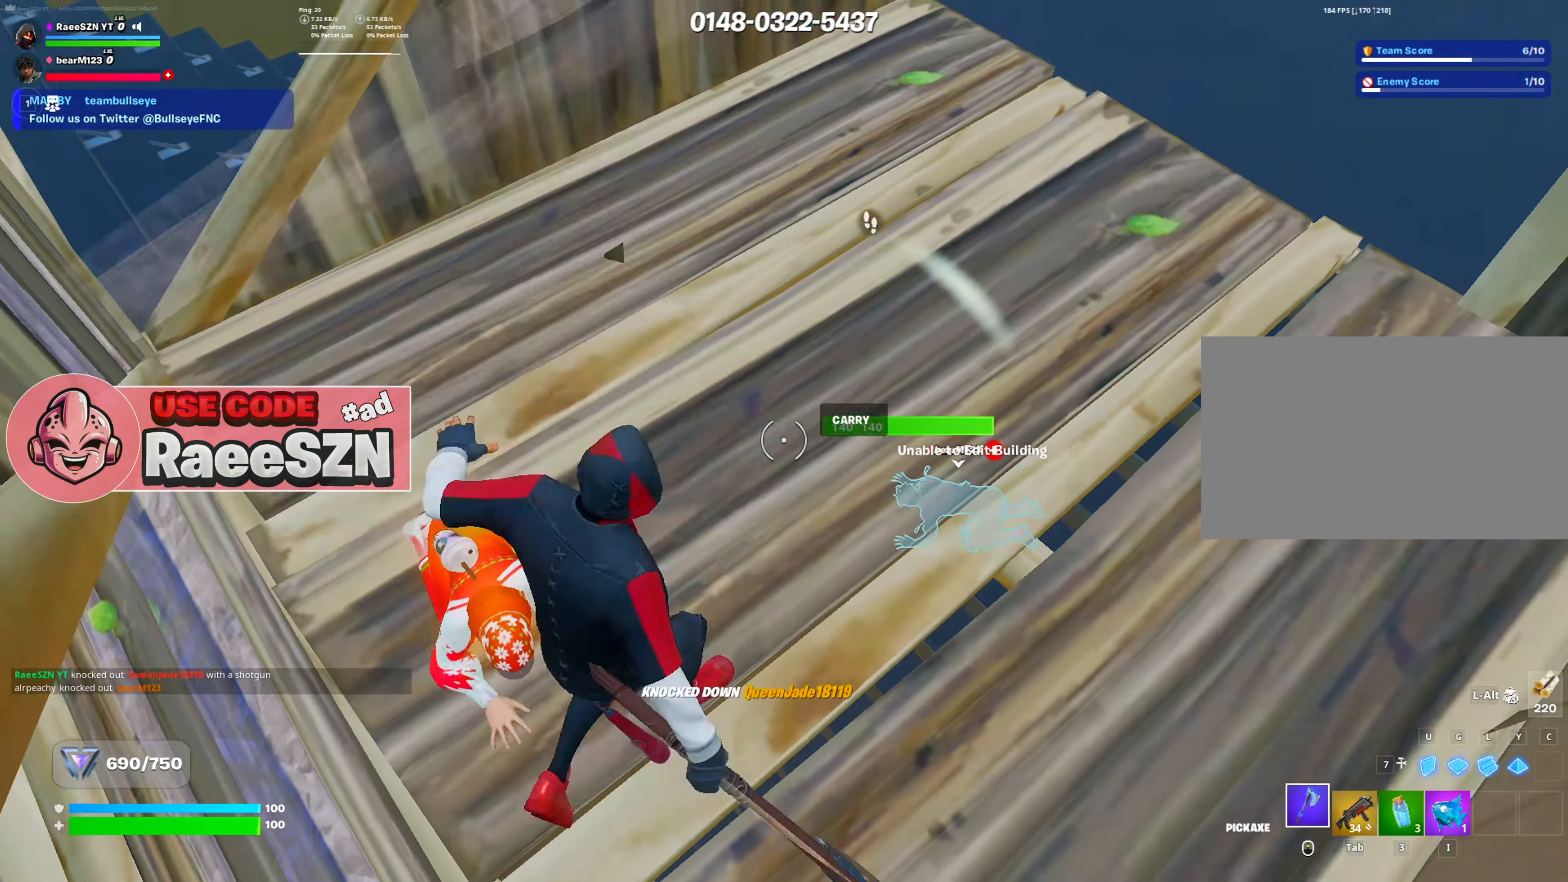
{"dt_ms": 500, "keys": ["d"], "mouse": ["left"], "mouse_move": "up", "events": [[33, "w", "up"], [83, "mouse_left", "down"], [183, "s", "down"], [283, "d", "down"], [417, "s", "up"]]}
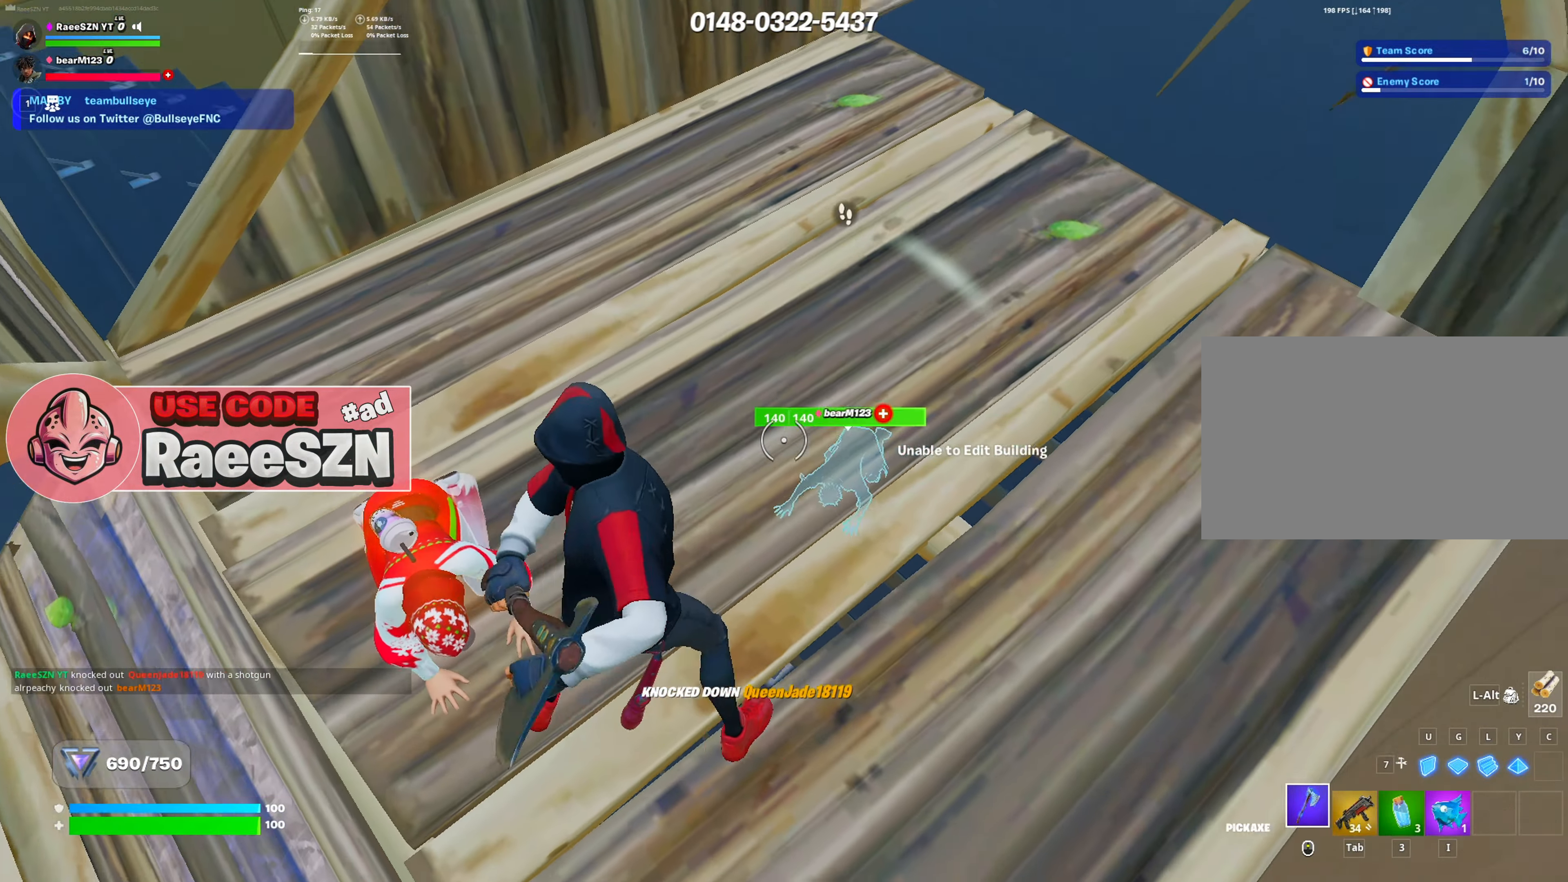
{"dt_ms": 501, "keys": [], "mouse": ["left"], "mouse_move": "left", "events": [[200, "d", "up"], [384, "d", "down"], [484, "d", "up"]]}
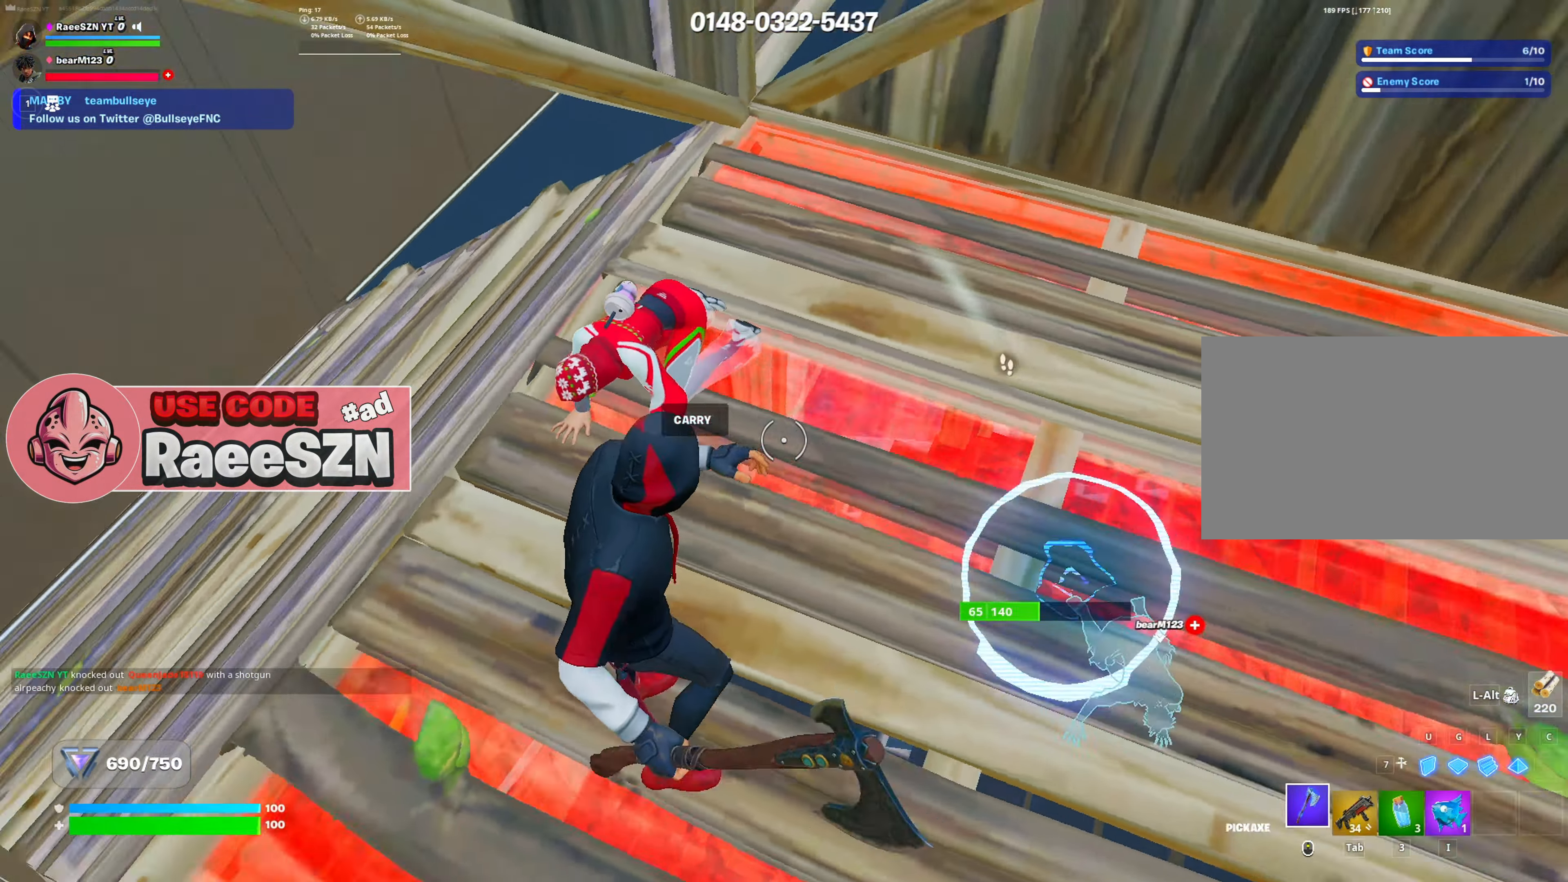
{"dt_ms": 500, "keys": [], "mouse": [], "mouse_move": "up", "events": [[33, "w", "down"], [83, "mouse_left", "up"], [83, "tab", "down"], [166, "w", "up"], [216, "tab", "up"]]}
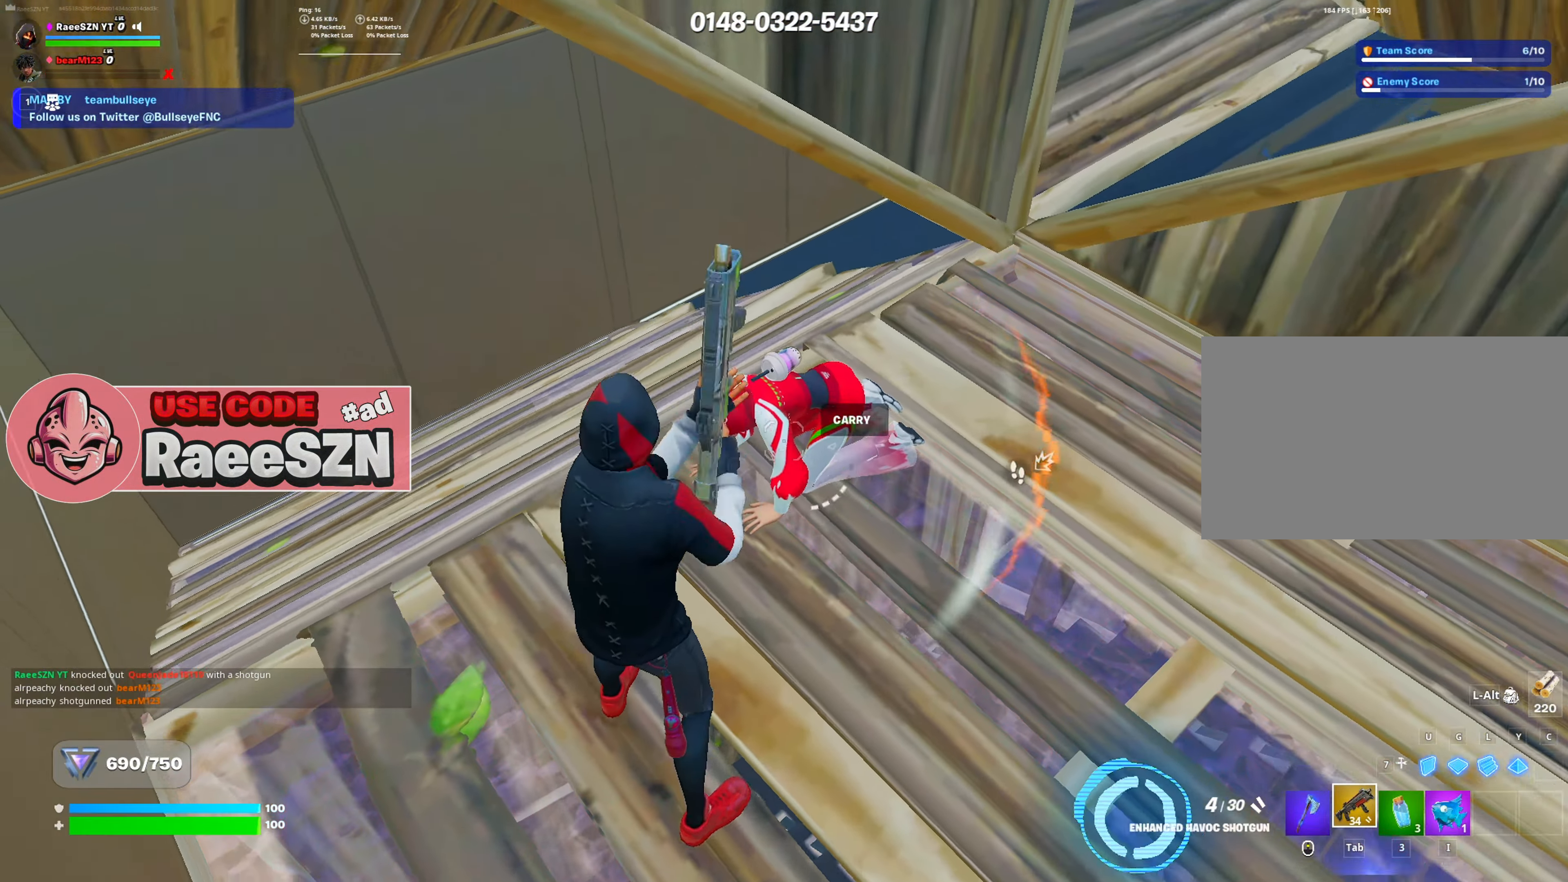
{"dt_ms": 501, "keys": ["w"], "mouse": ["wheel"], "mouse_move": "right", "events": [[50, "a", "down"], [83, "w", "down"], [134, "mouse_left", "down"], [234, "a", "up"], [234, "mouse_left", "up"], [267, "mouse_left", "down"], [317, "a", "down"], [367, "mouse_left", "up"], [501, "a", "up"], [501, "mouse_wheel", "down"]]}
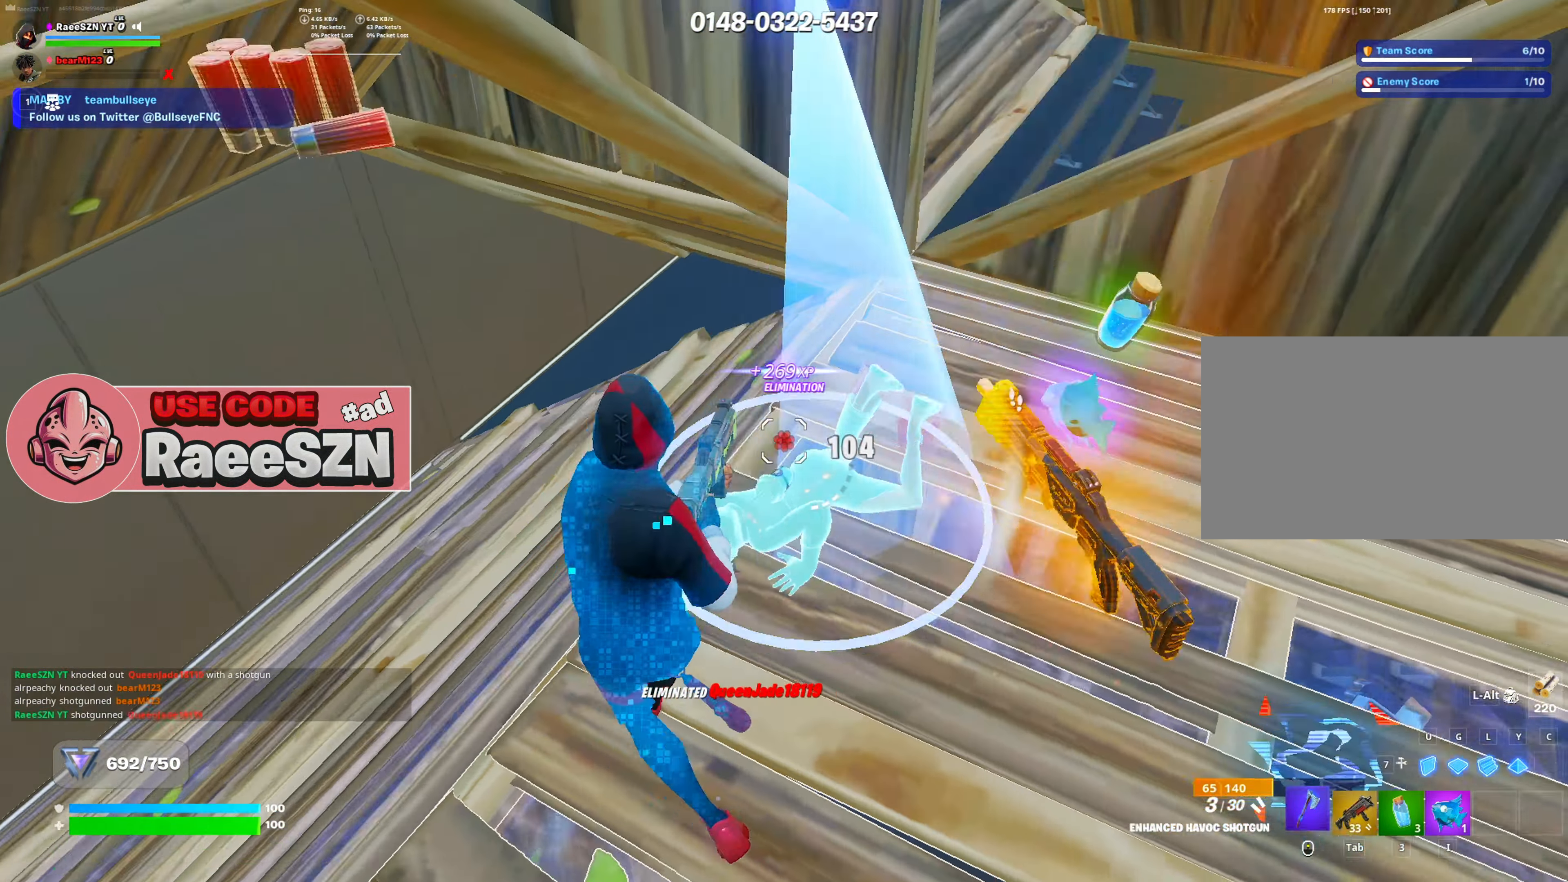
{"dt_ms": 500, "keys": ["d", "w"], "mouse": [], "mouse_move": "right", "events": [[100, "mouse_wheel", "up"], [150, "d", "down"]]}
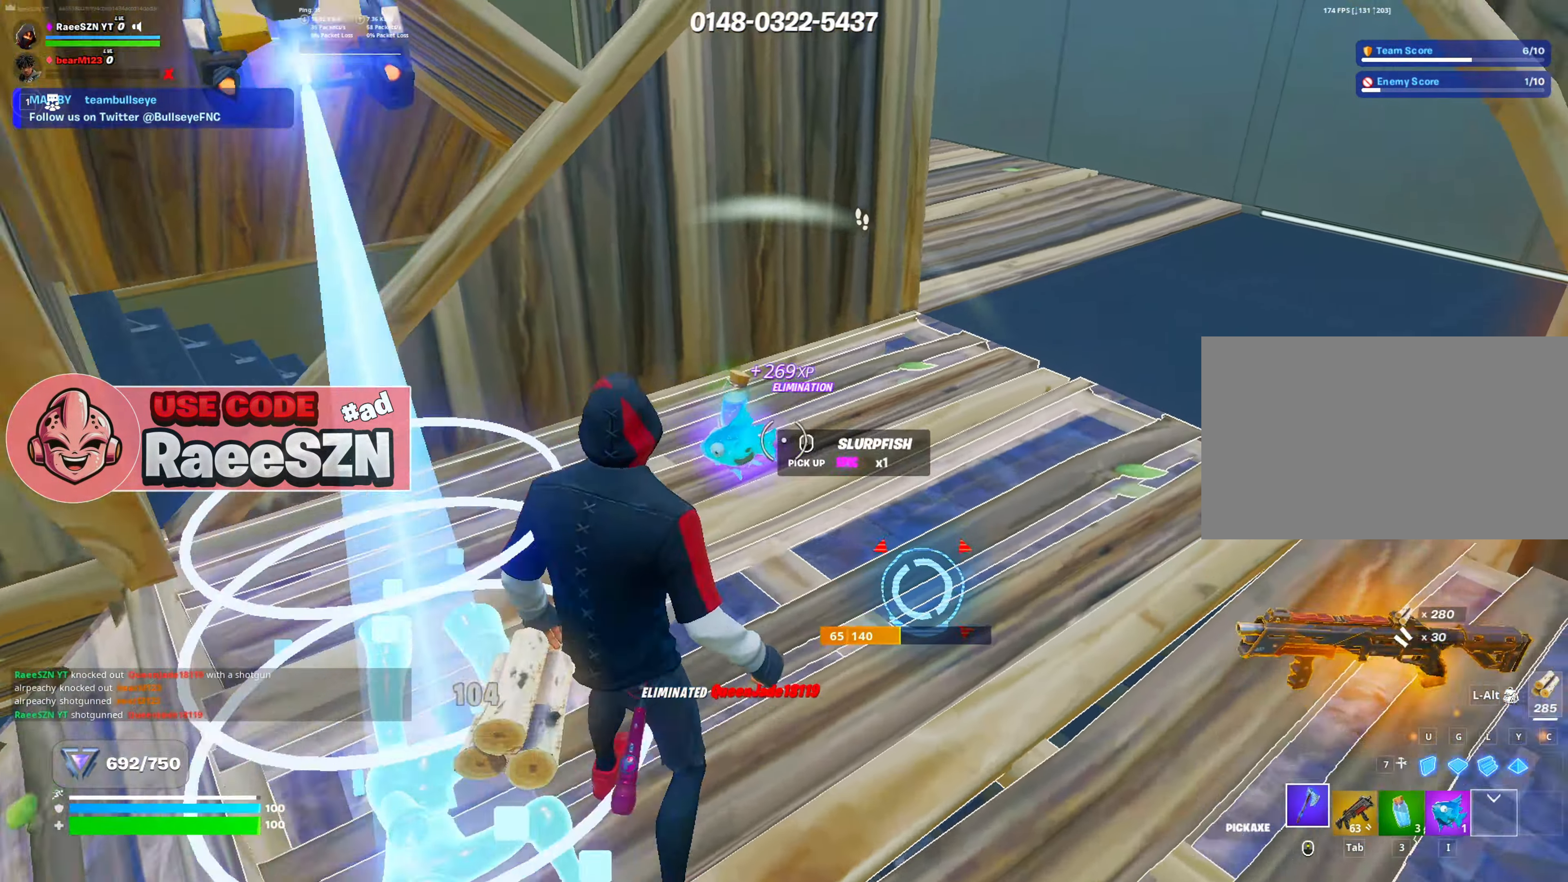
{"dt_ms": 501, "keys": [], "mouse": ["left"], "mouse_move": "right", "events": [[117, "d", "up"], [217, "mouse_wheel", "down"], [300, "mouse_wheel", "up"], [400, "r", "down"], [450, "mouse_left", "down"], [450, "w", "up"], [501, "r", "up"]]}
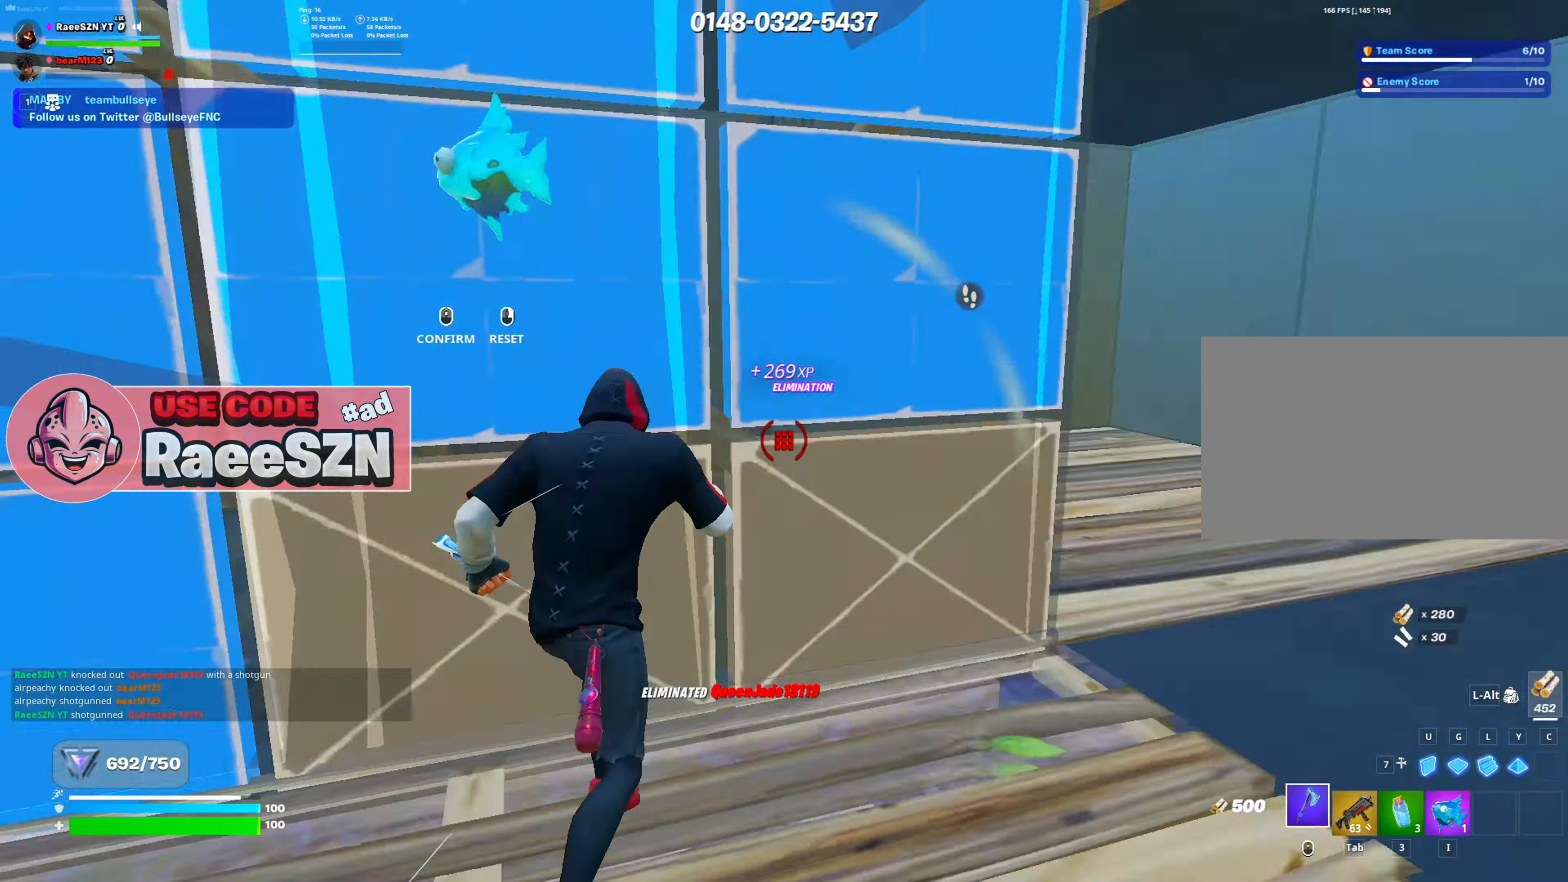
{"dt_ms": 500, "keys": ["a", "s"], "mouse": [], "mouse_move": "right", "events": [[50, "s", "down"], [83, "mouse_left", "up"], [233, "tab", "down"], [317, "tab", "up"], [467, "a", "down"]]}
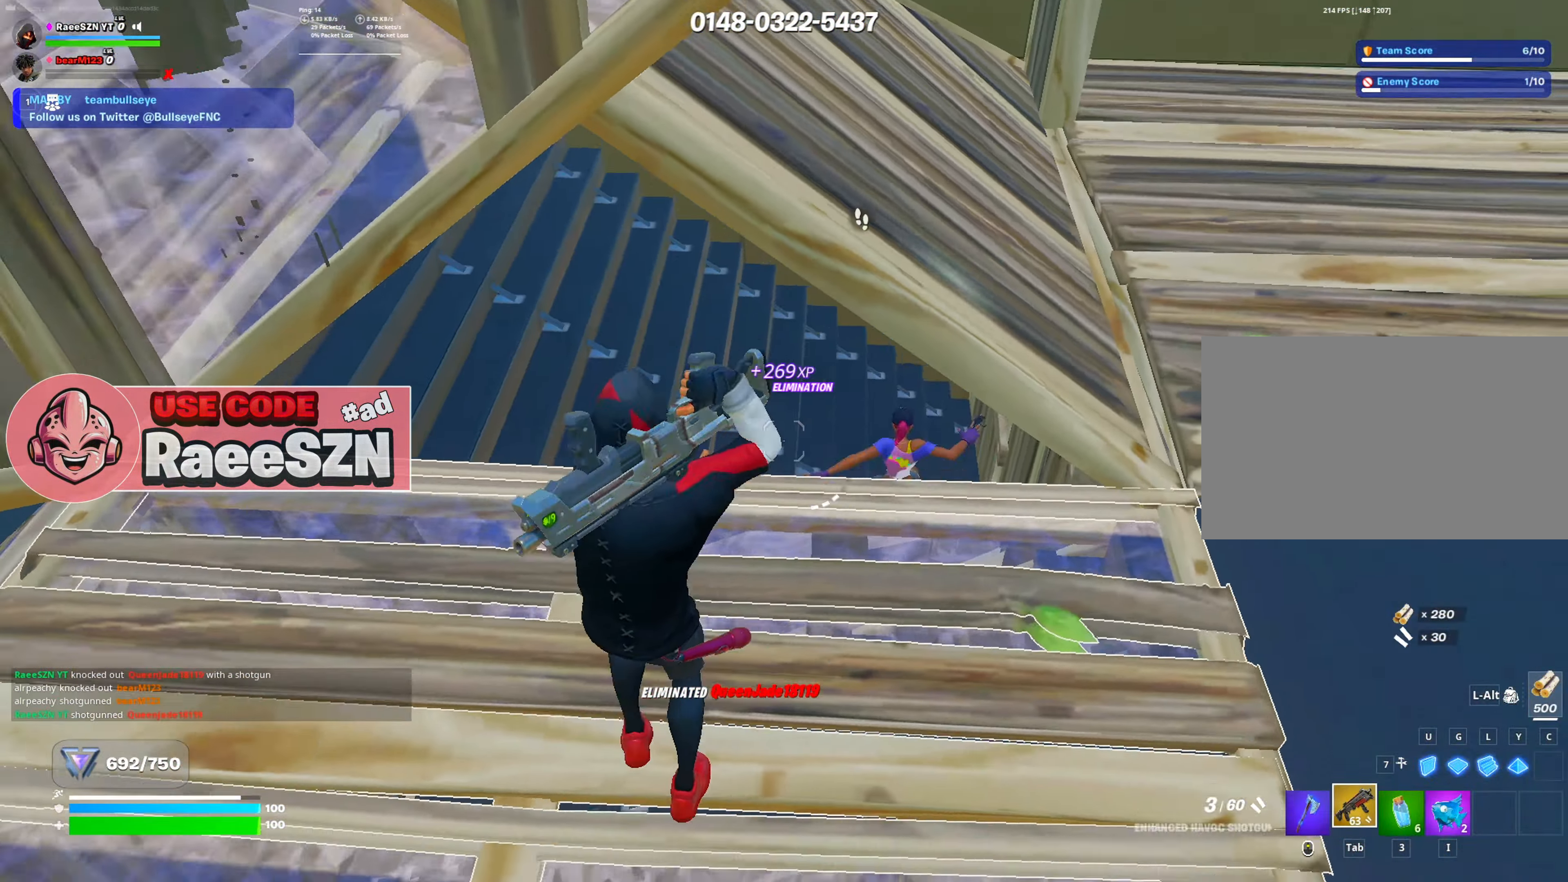
{"dt_ms": 501, "keys": ["a", "s"], "mouse": [], "mouse_move": "left", "events": [[17, "s", "up"], [200, "w", "down"], [384, "mouse_left", "down"], [384, "w", "up"], [484, "mouse_left", "up"], [484, "s", "down"]]}
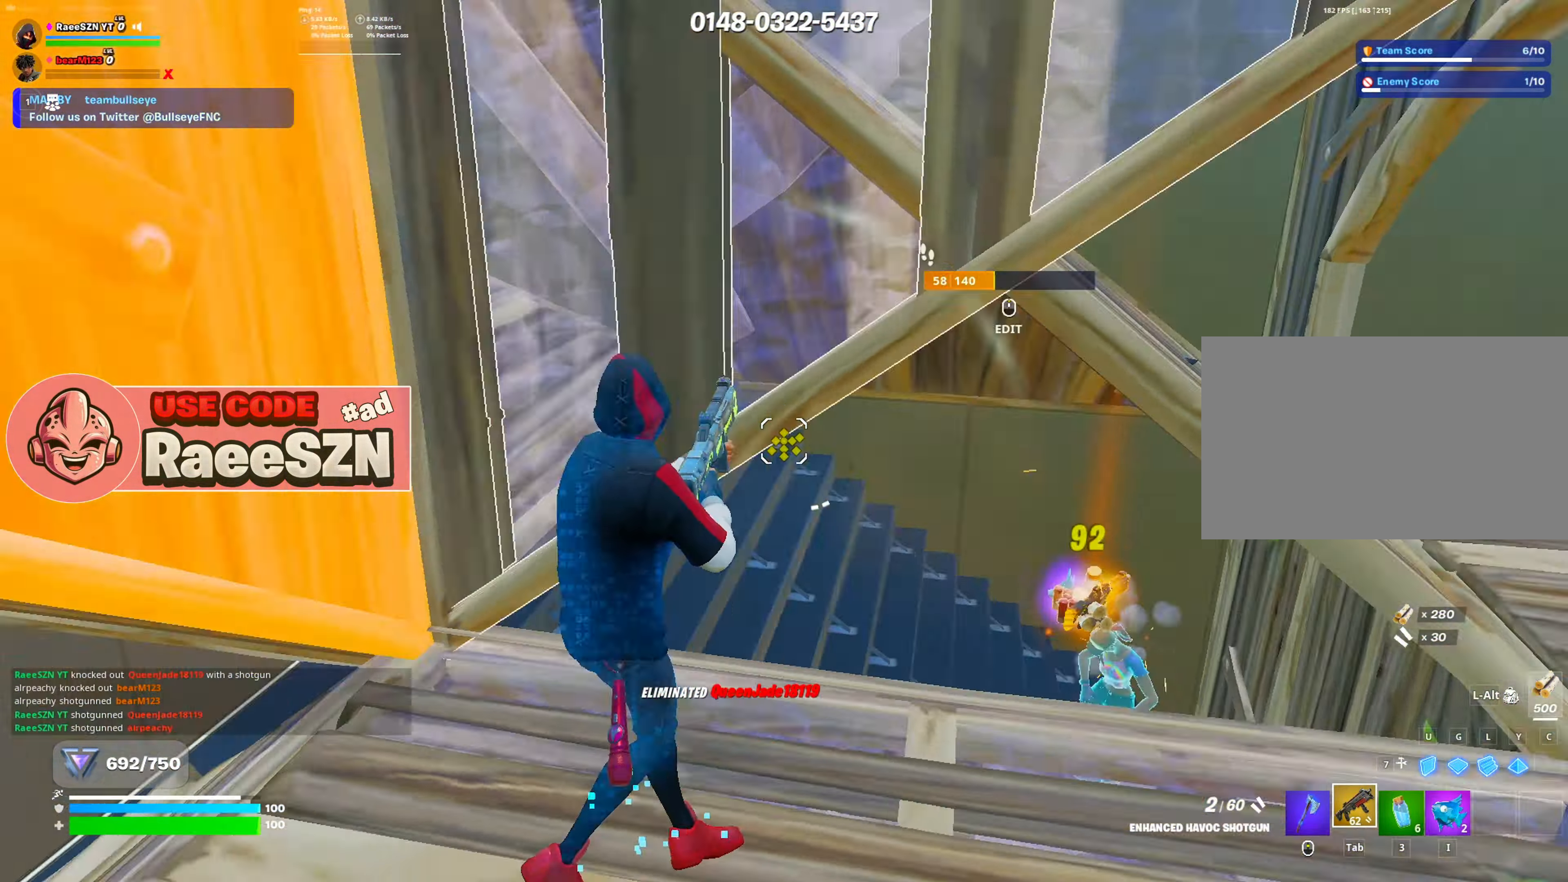
{"dt_ms": 500, "keys": [], "mouse": [], "mouse_move": "up-left", "events": [[66, "mouse_wheel", "down"], [166, "a", "up"], [166, "mouse_wheel", "up"], [266, "r", "down"], [317, "mouse_left", "down"], [400, "r", "up"], [450, "mouse_left", "up"], [450, "s", "up"]]}
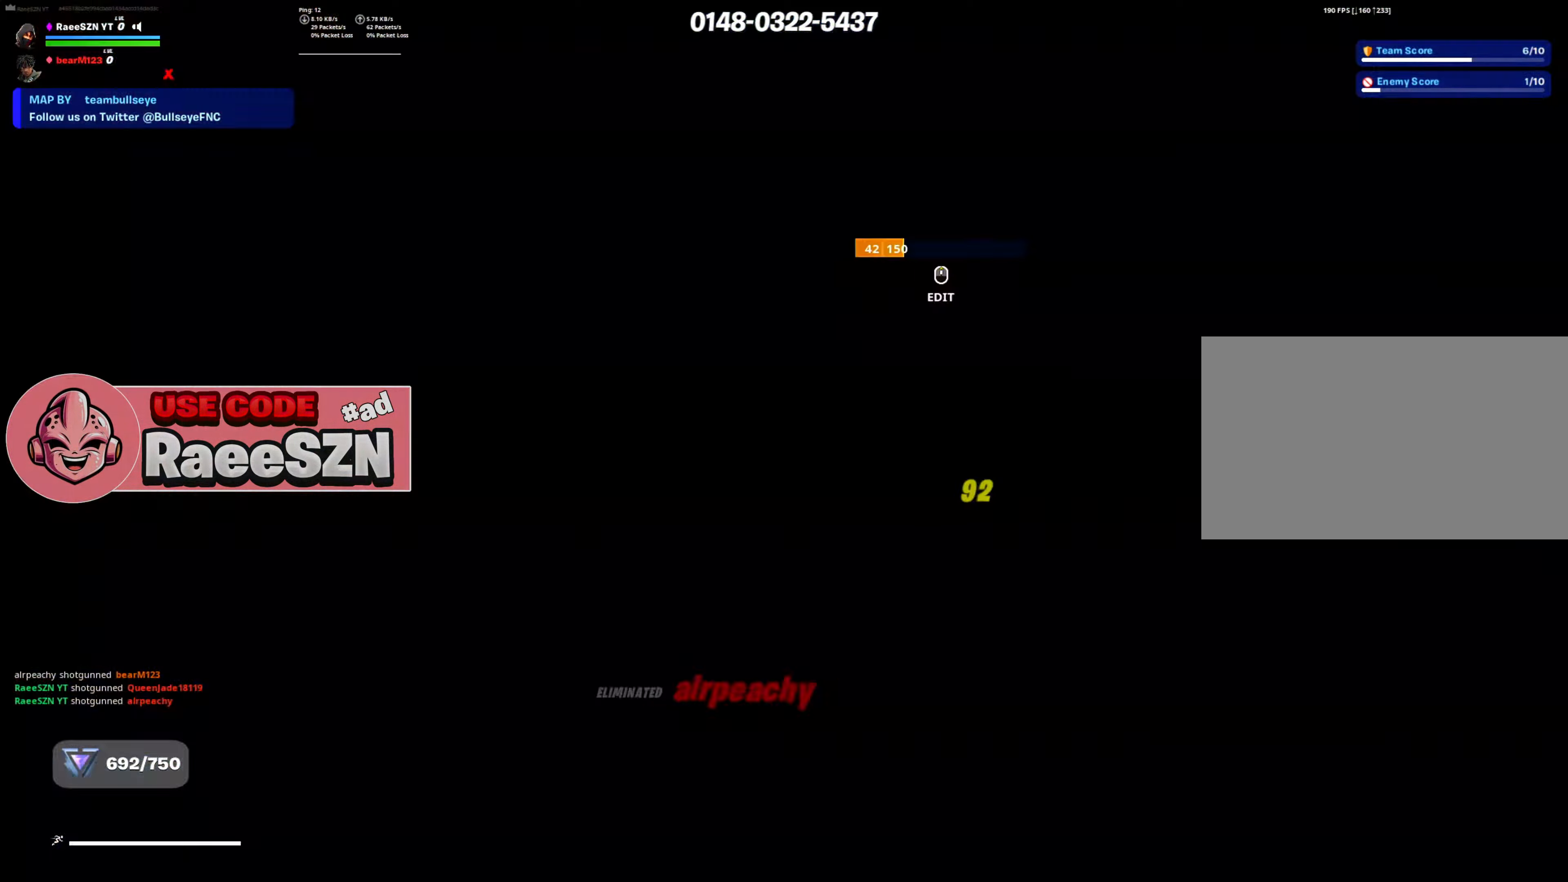
{"dt_ms": 501, "keys": [], "mouse": [], "mouse_move": "still", "events": [[134, "w", "down"], [317, "w", "up"]]}